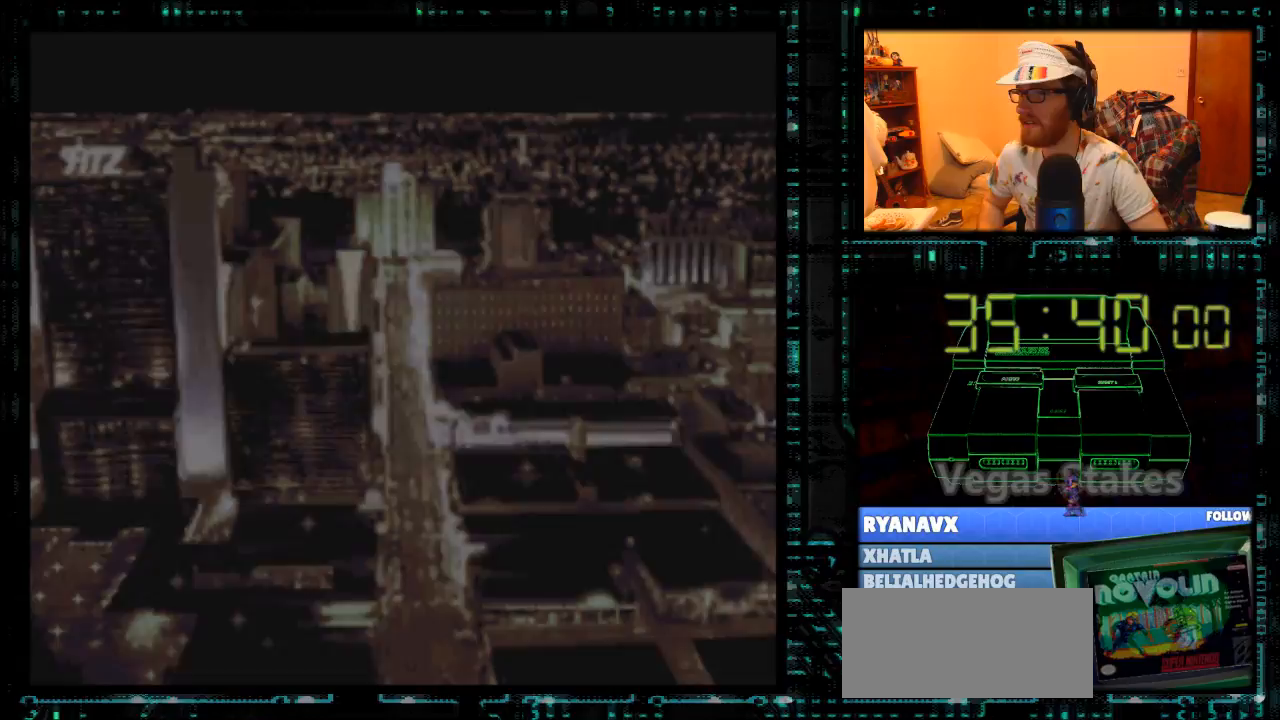
Gameplay with a controller (Nintendo layout); each line is a JSON object with the inputs held at the frame after it. "events" lists button and stick changes between this image and that frame as [ms after this image, input, new state], when the widget could be followed in between. Not read: L3 R3.
{"buttons": [], "events": []}
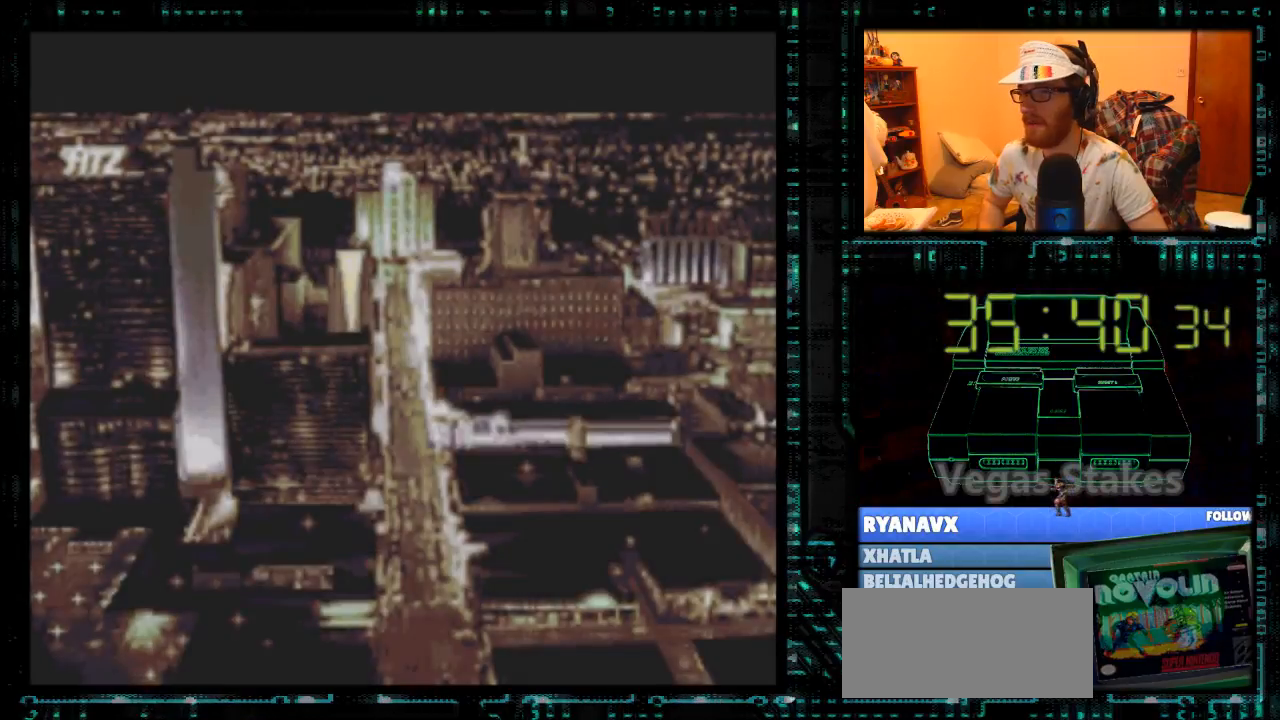
{"buttons": [], "events": []}
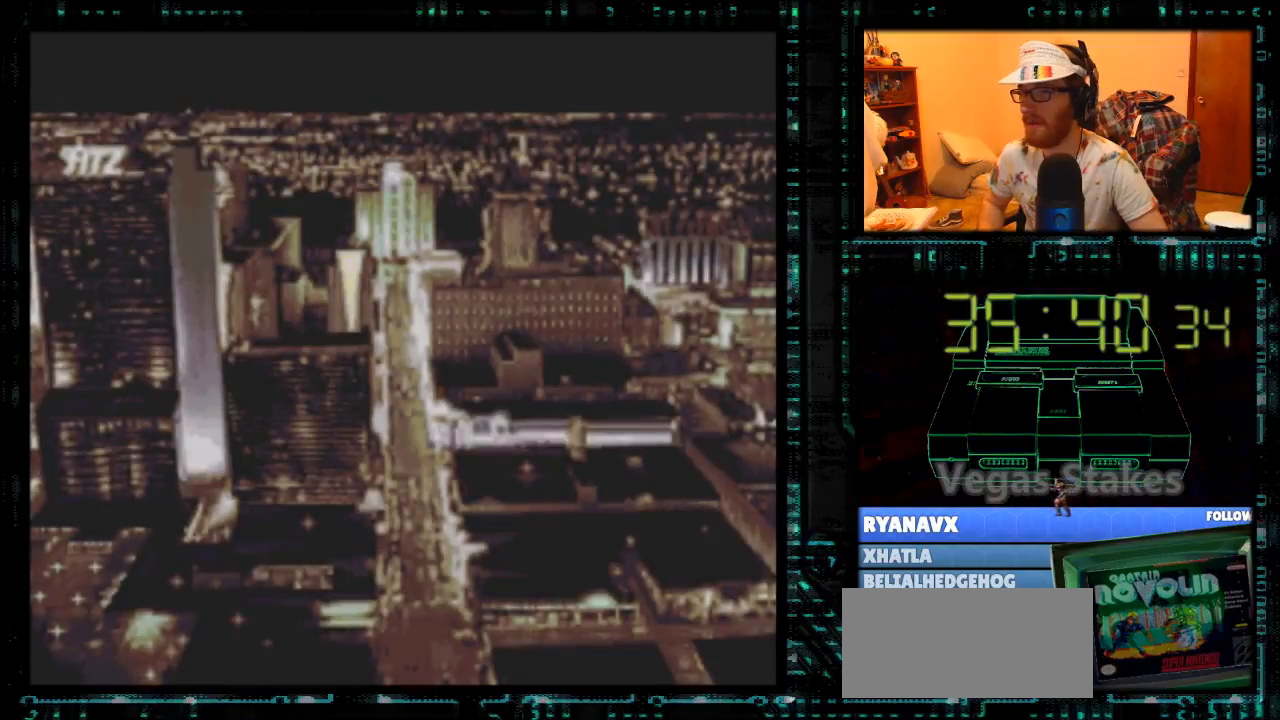
{"buttons": [], "events": []}
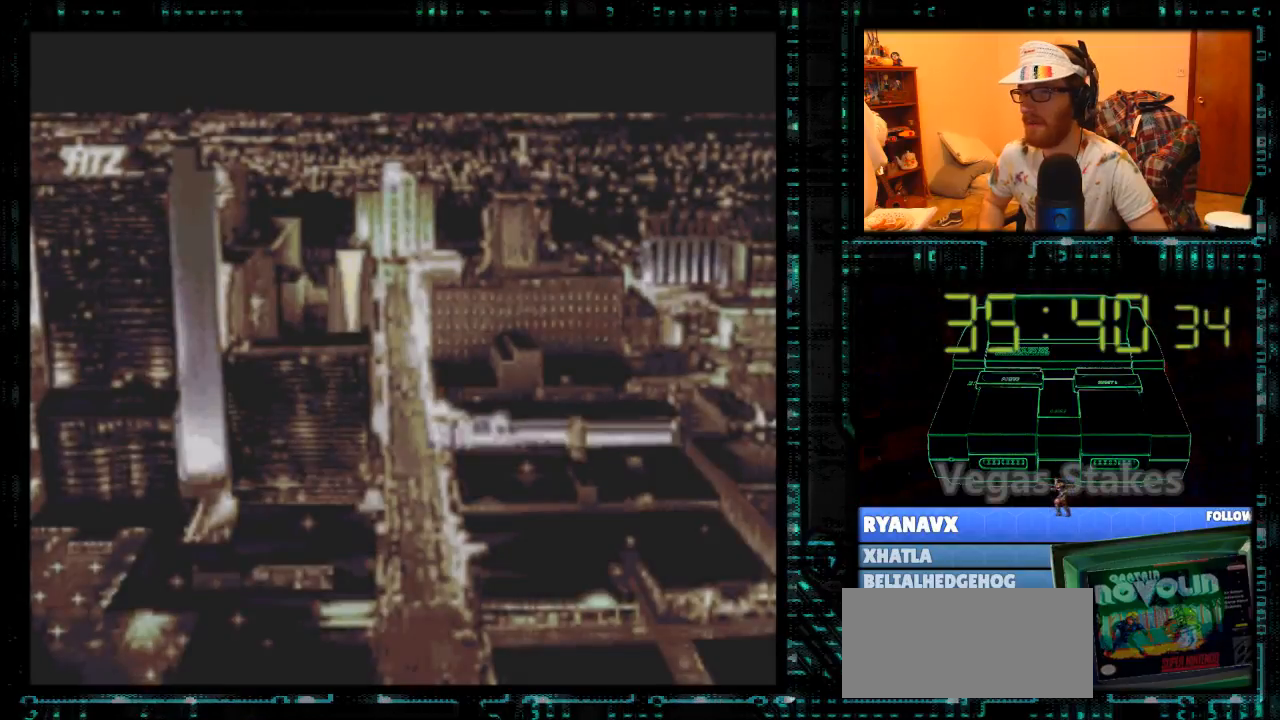
{"buttons": [], "events": []}
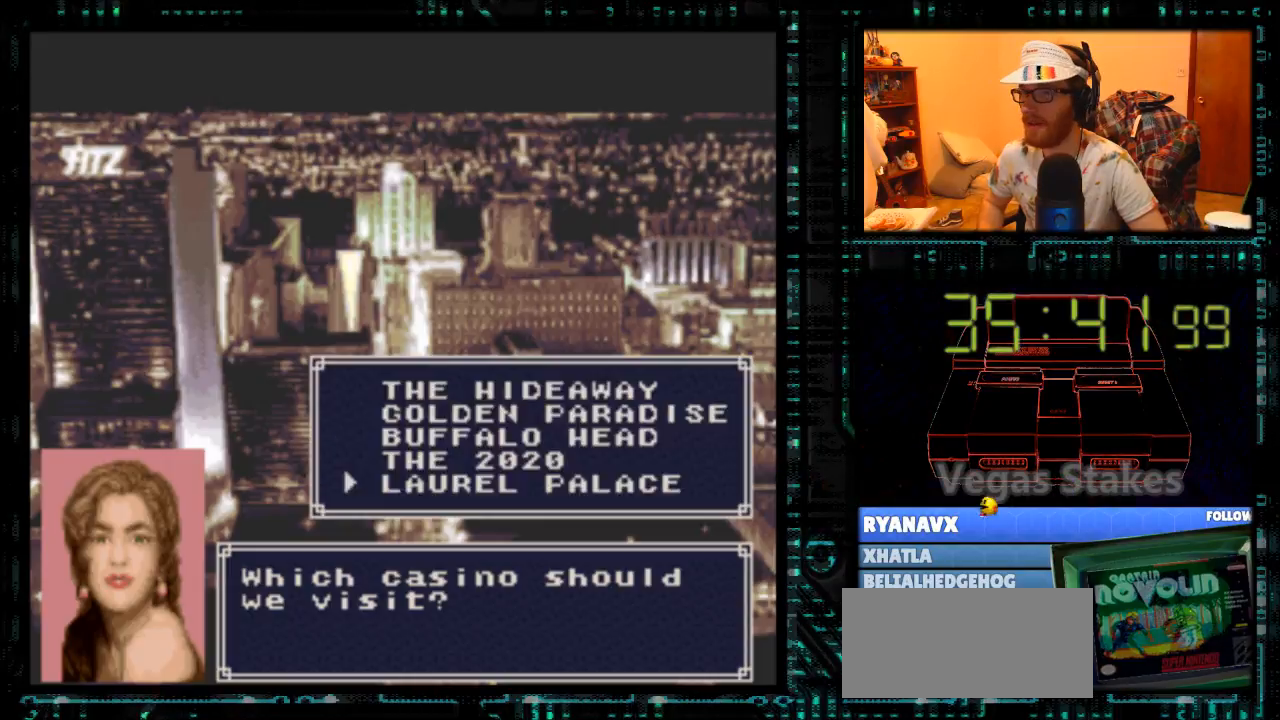
{"buttons": ["A"], "events": [[133, "A", "down"]]}
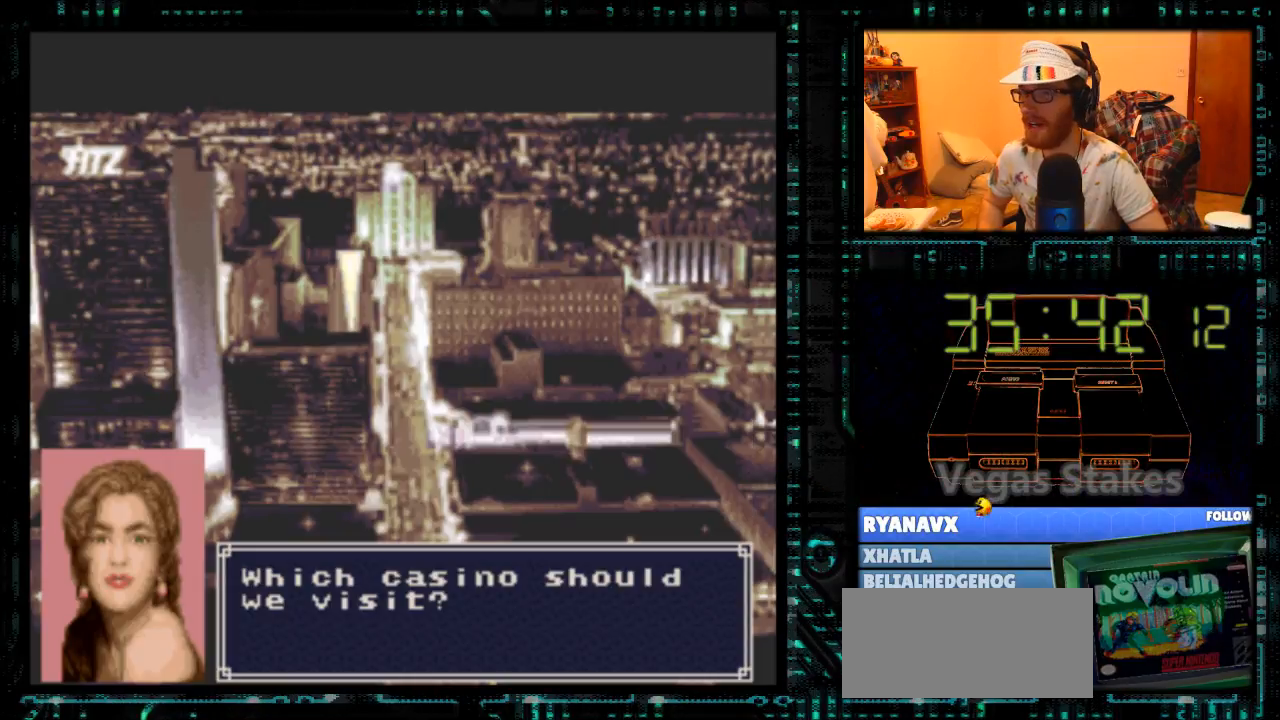
{"buttons": ["A"], "events": []}
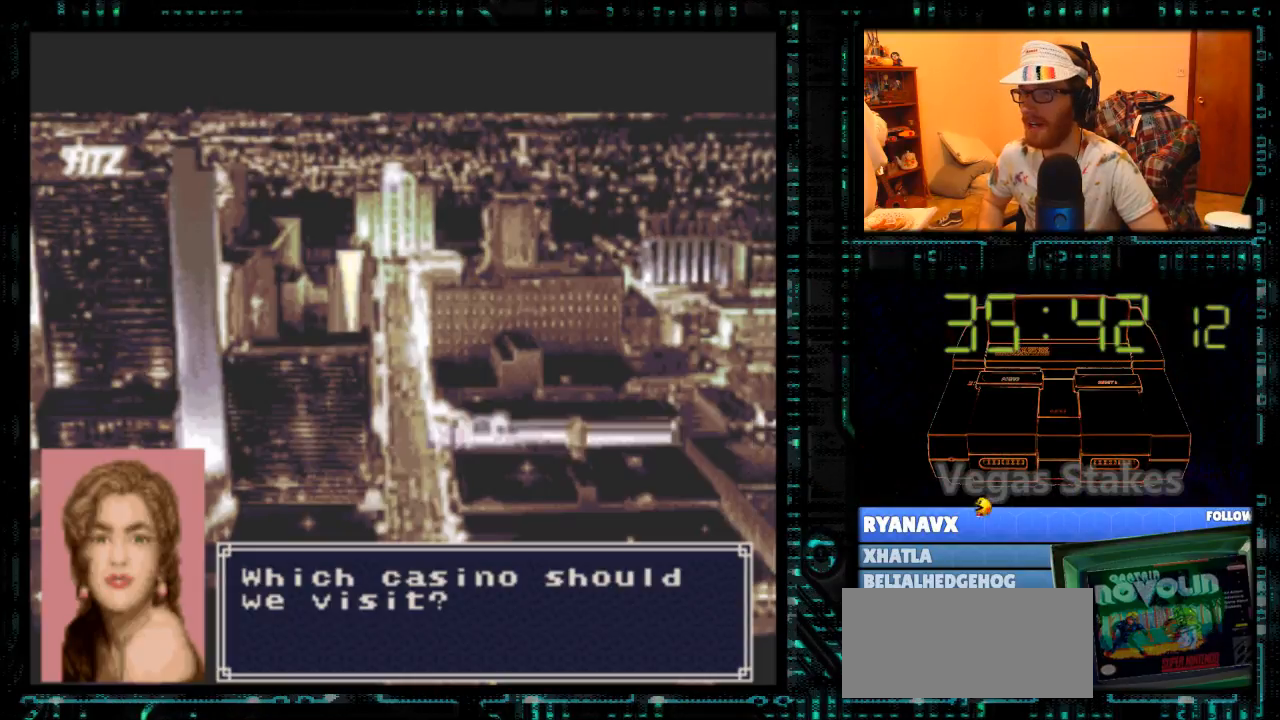
{"buttons": ["A"], "events": []}
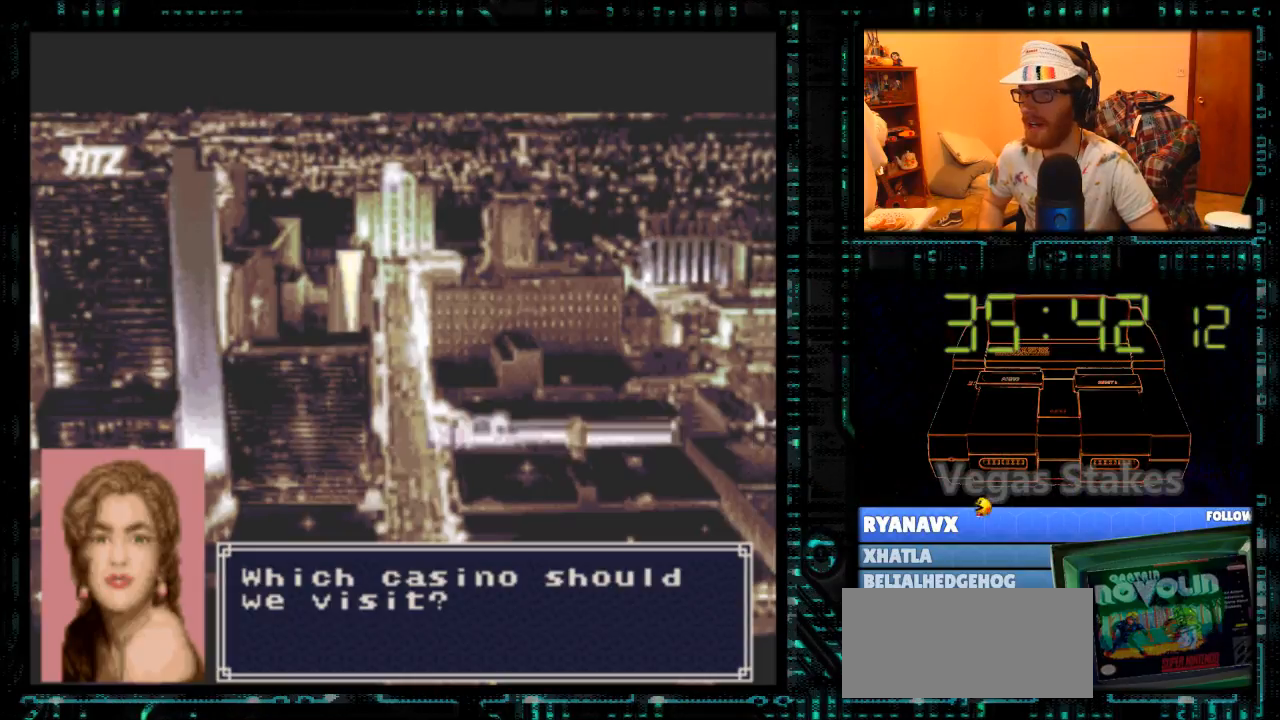
{"buttons": ["B"], "events": [[500, "A", "up"], [500, "B", "down"]]}
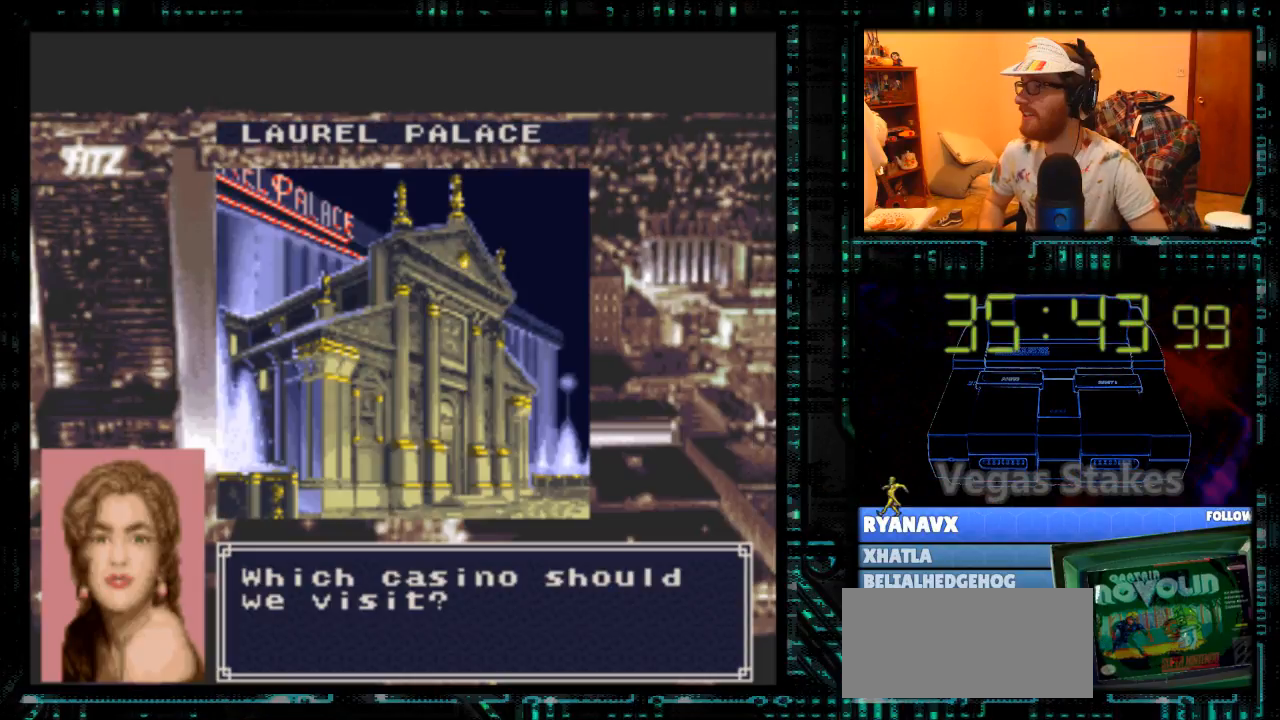
{"buttons": ["B"], "events": []}
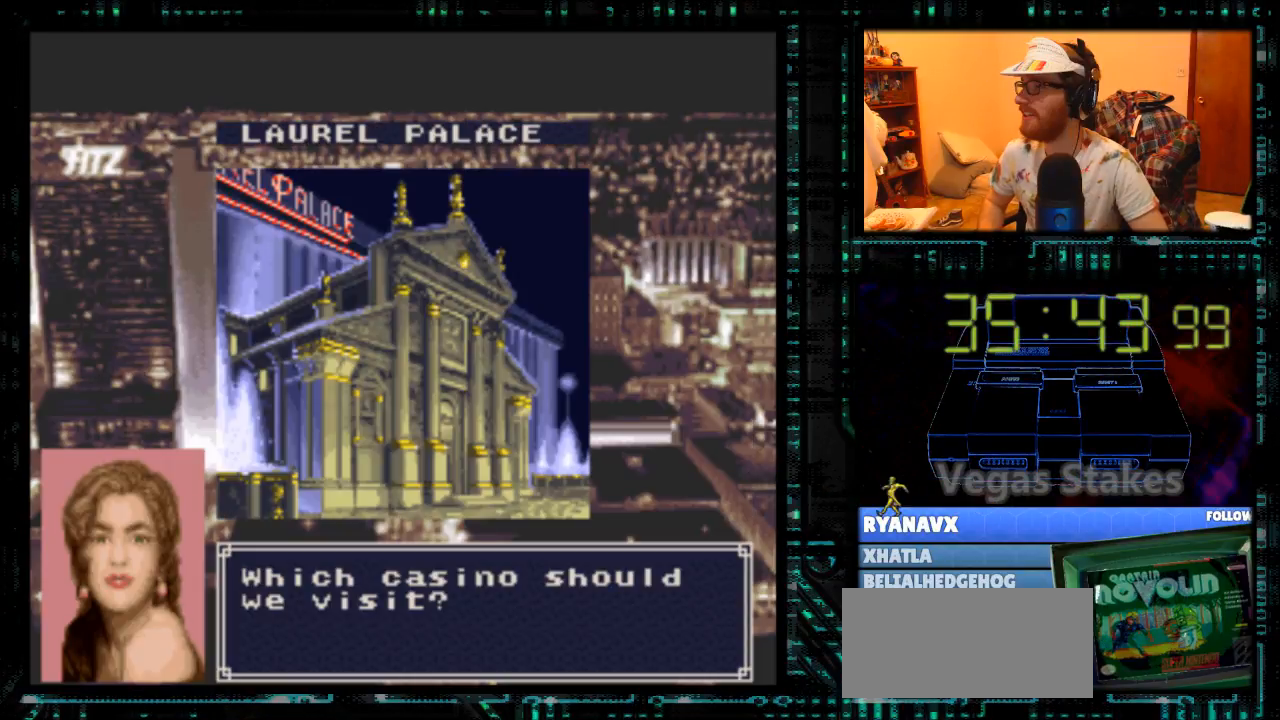
{"buttons": ["B"], "events": []}
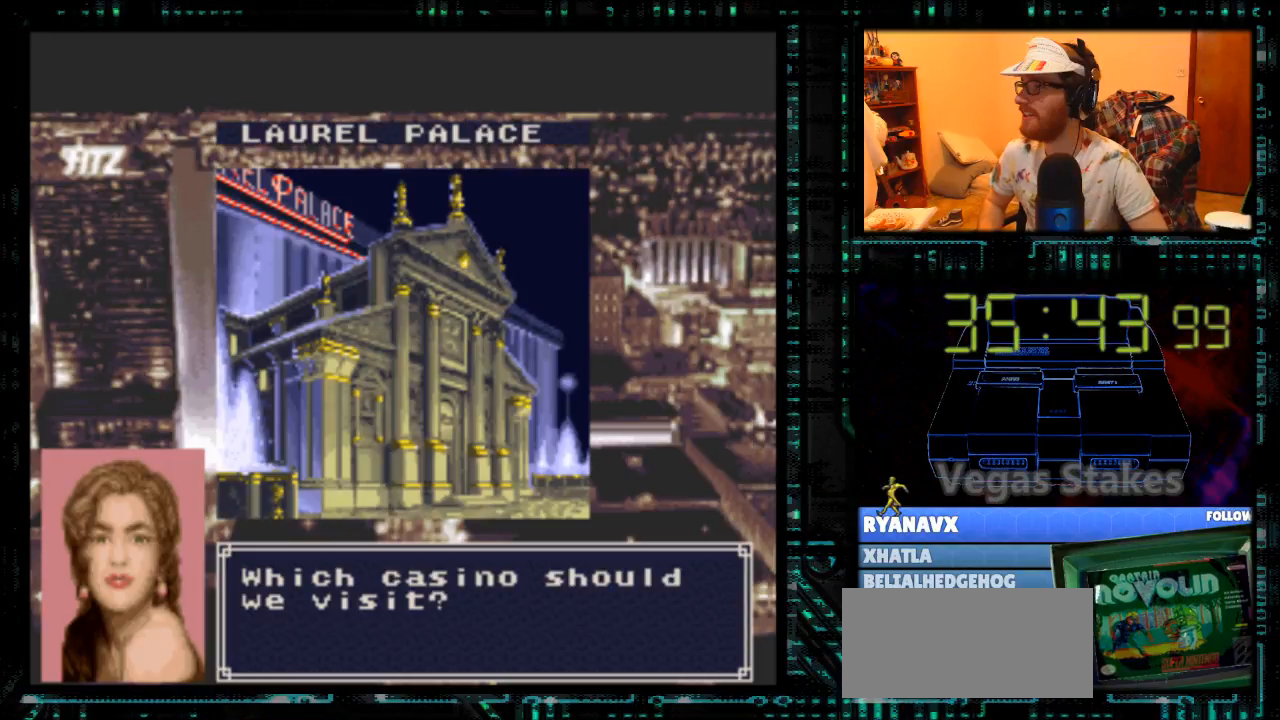
{"buttons": ["B"], "events": []}
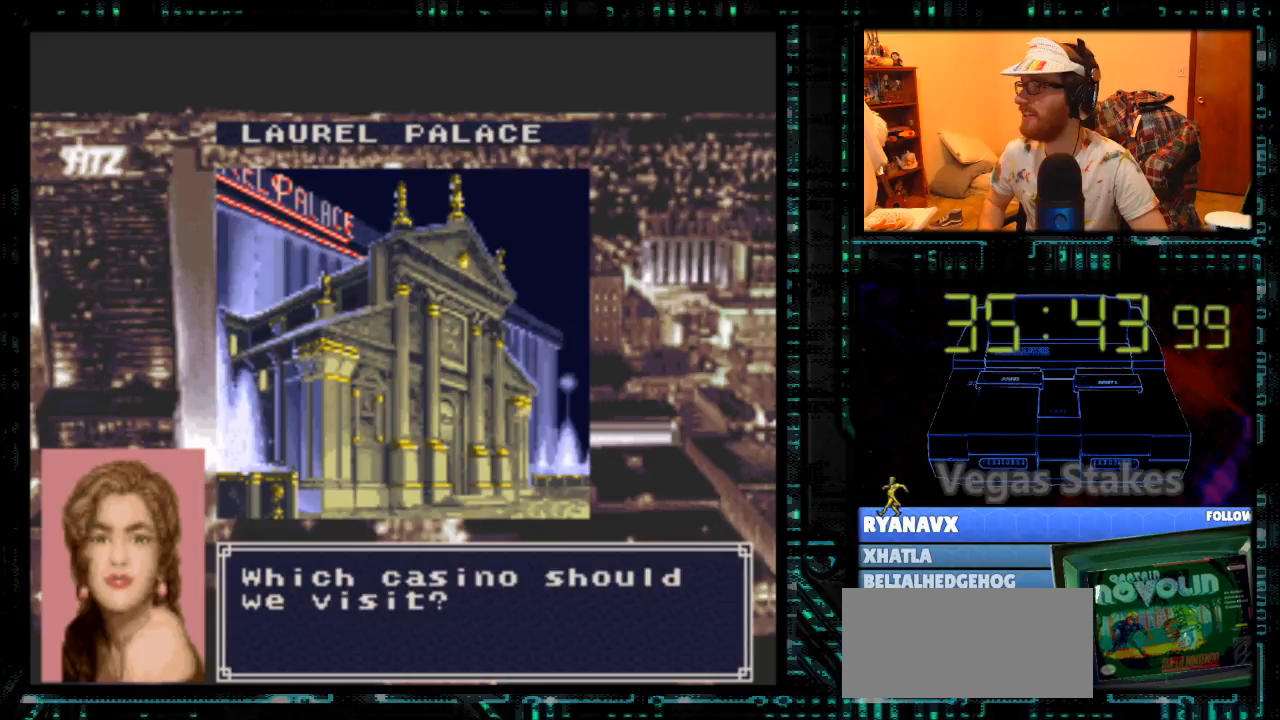
{"buttons": [], "events": [[500, "B", "up"]]}
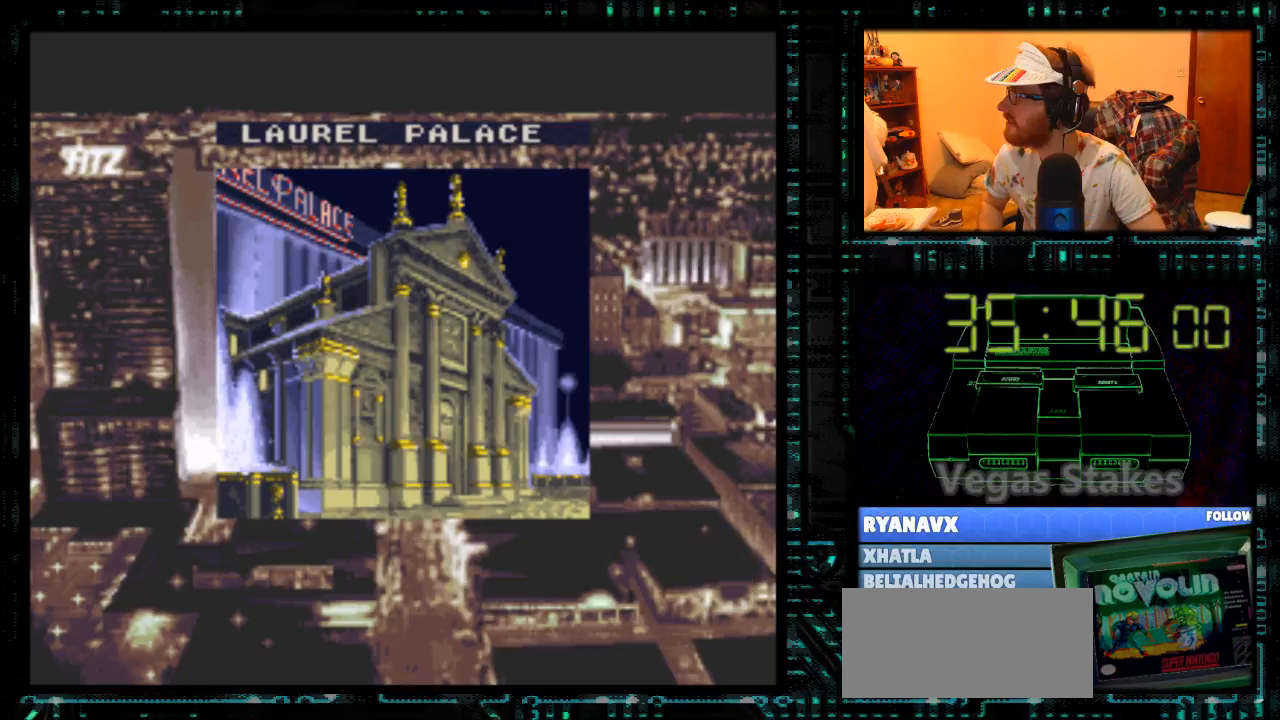
{"buttons": [], "events": []}
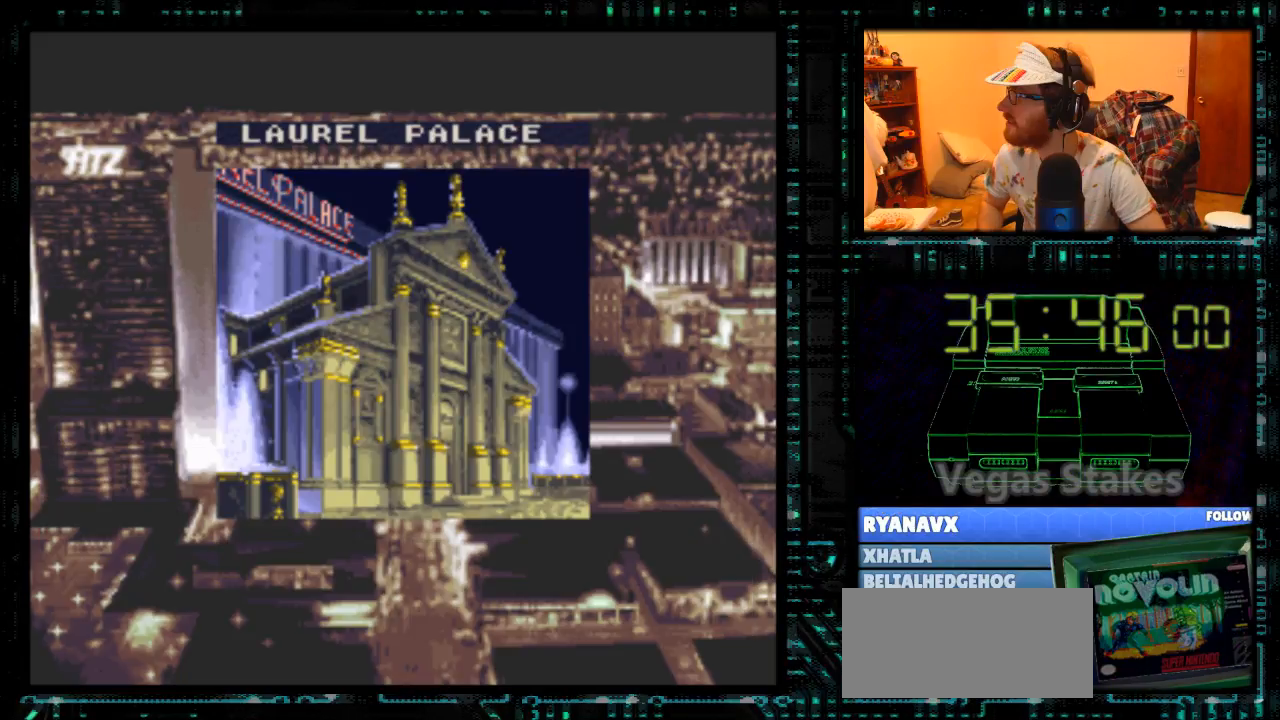
{"buttons": [], "events": []}
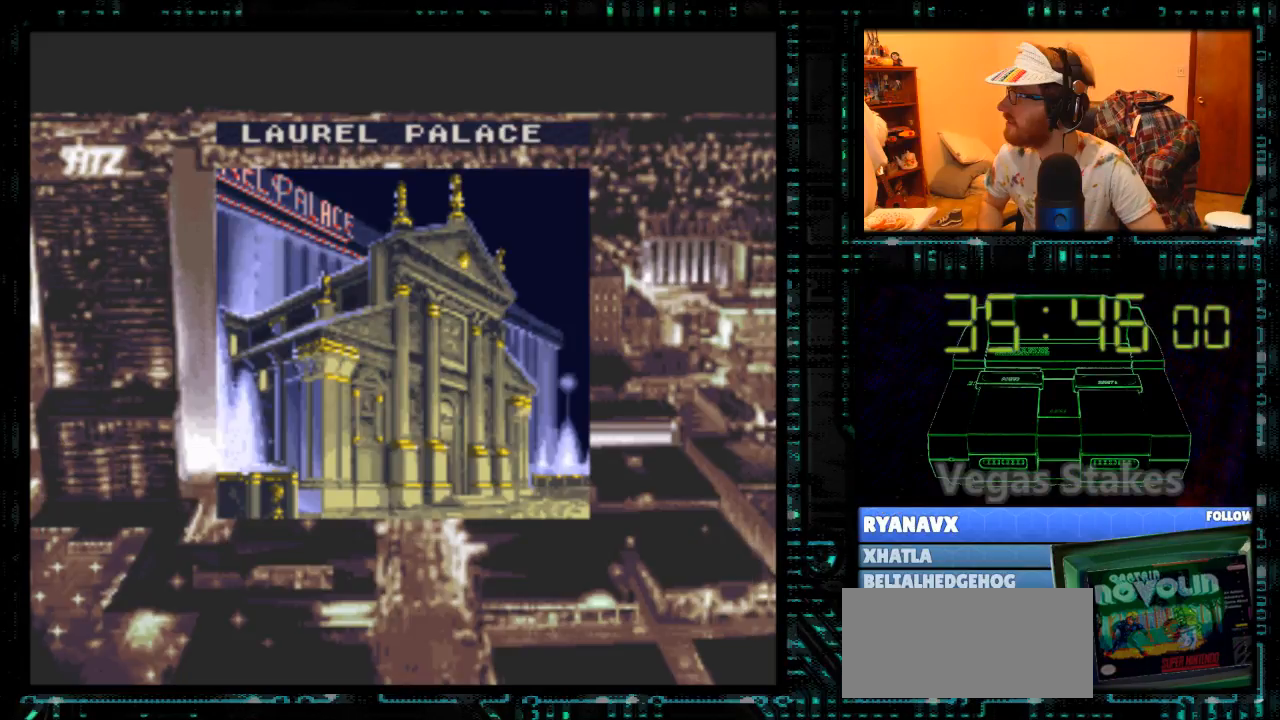
{"buttons": [], "events": []}
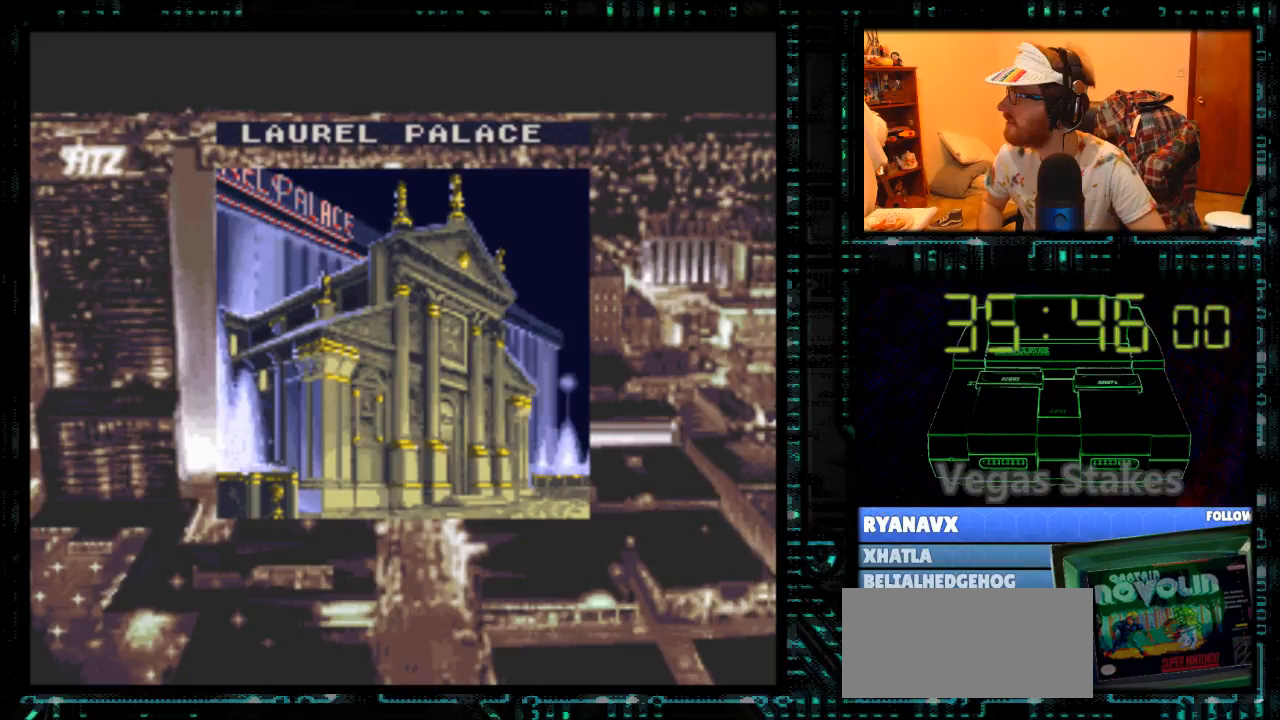
{"buttons": [], "events": []}
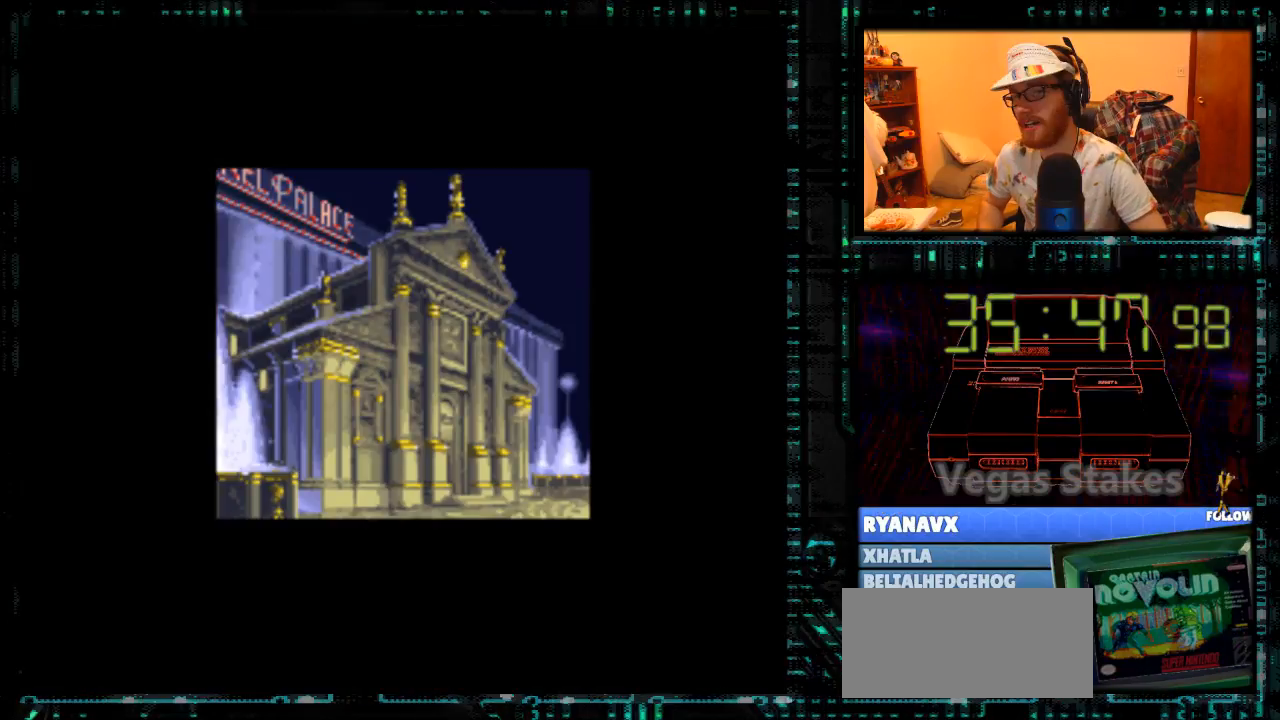
{"buttons": ["B"], "events": [[200, "A", "down"], [267, "A", "up"], [267, "B", "down"]]}
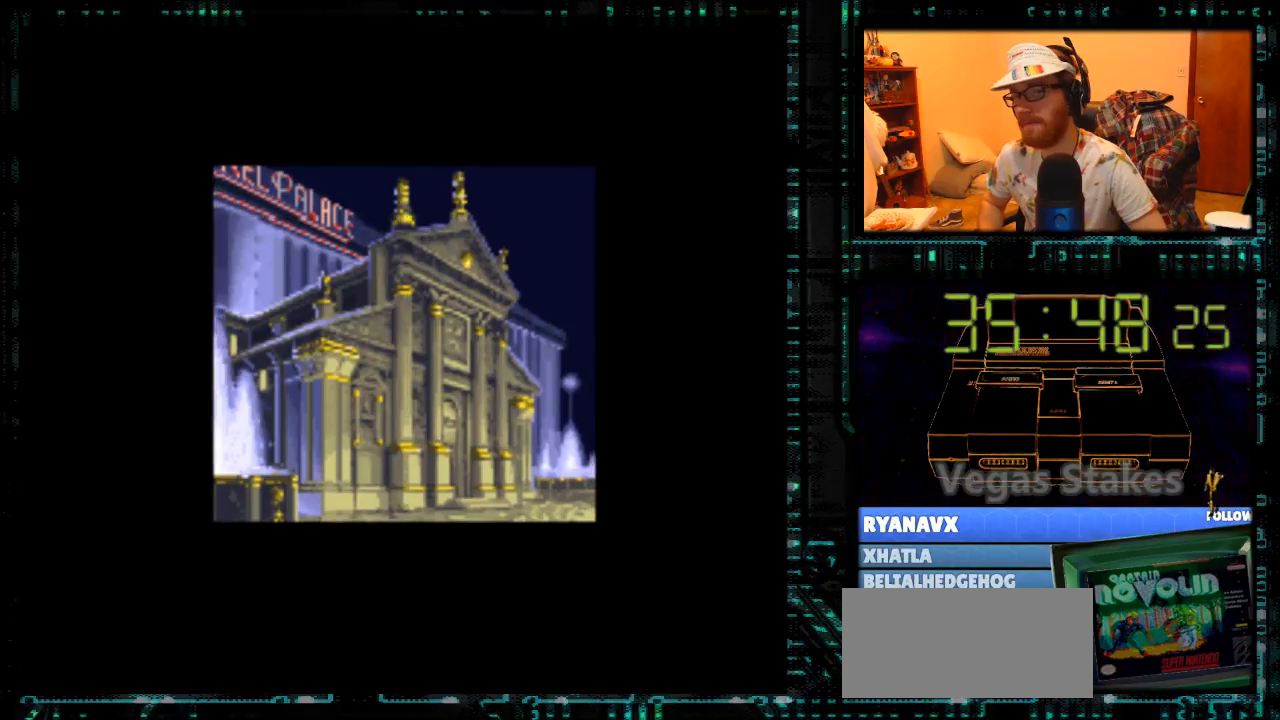
{"buttons": ["B"], "events": []}
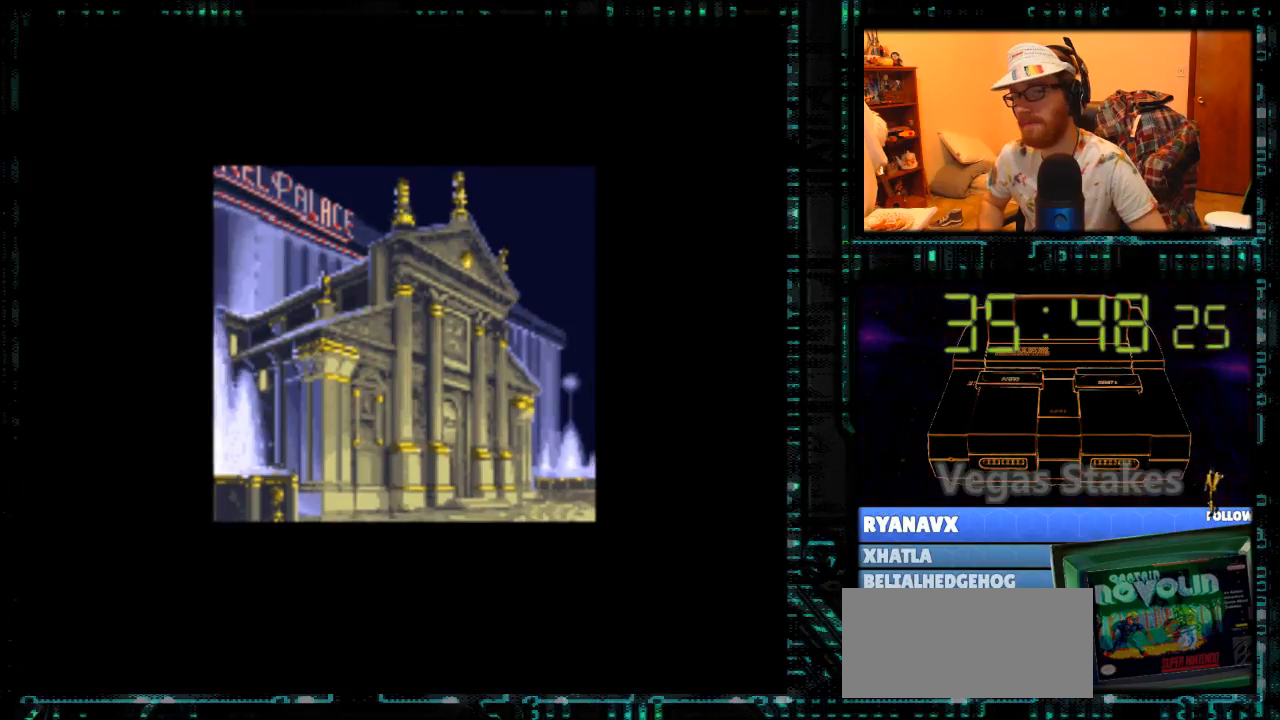
{"buttons": ["B"], "events": []}
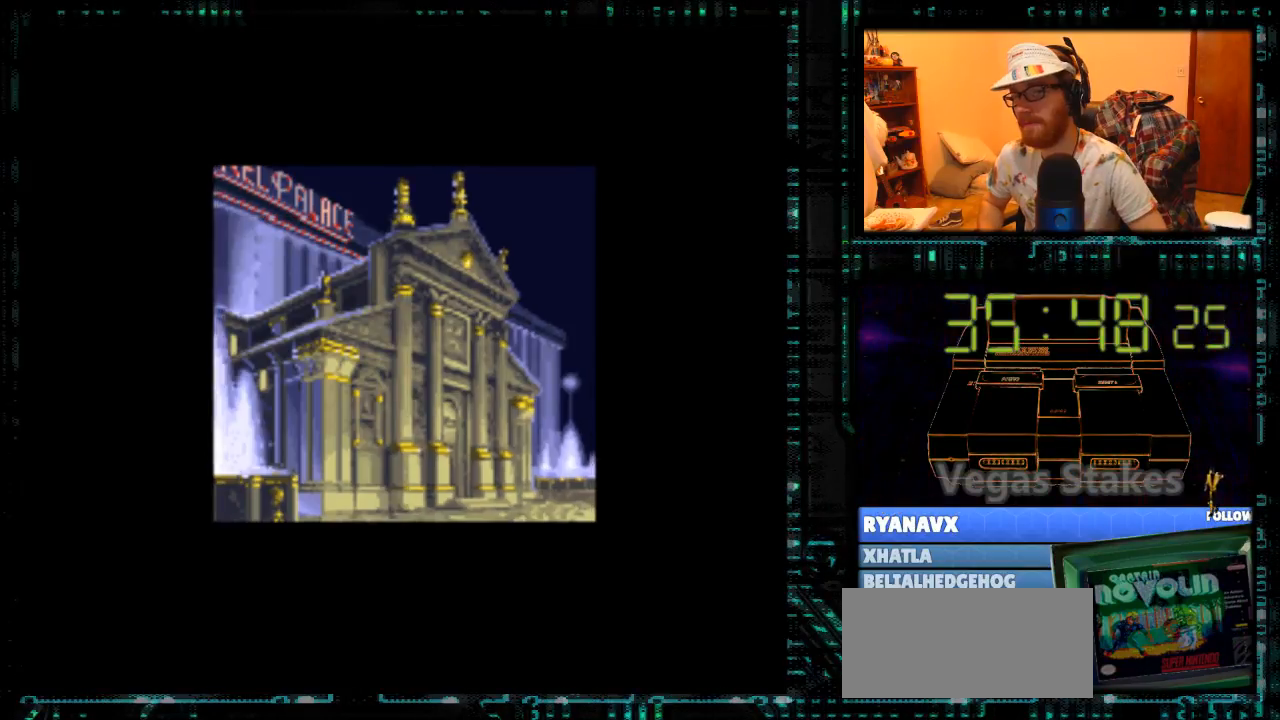
{"buttons": [], "events": [[500, "B", "up"]]}
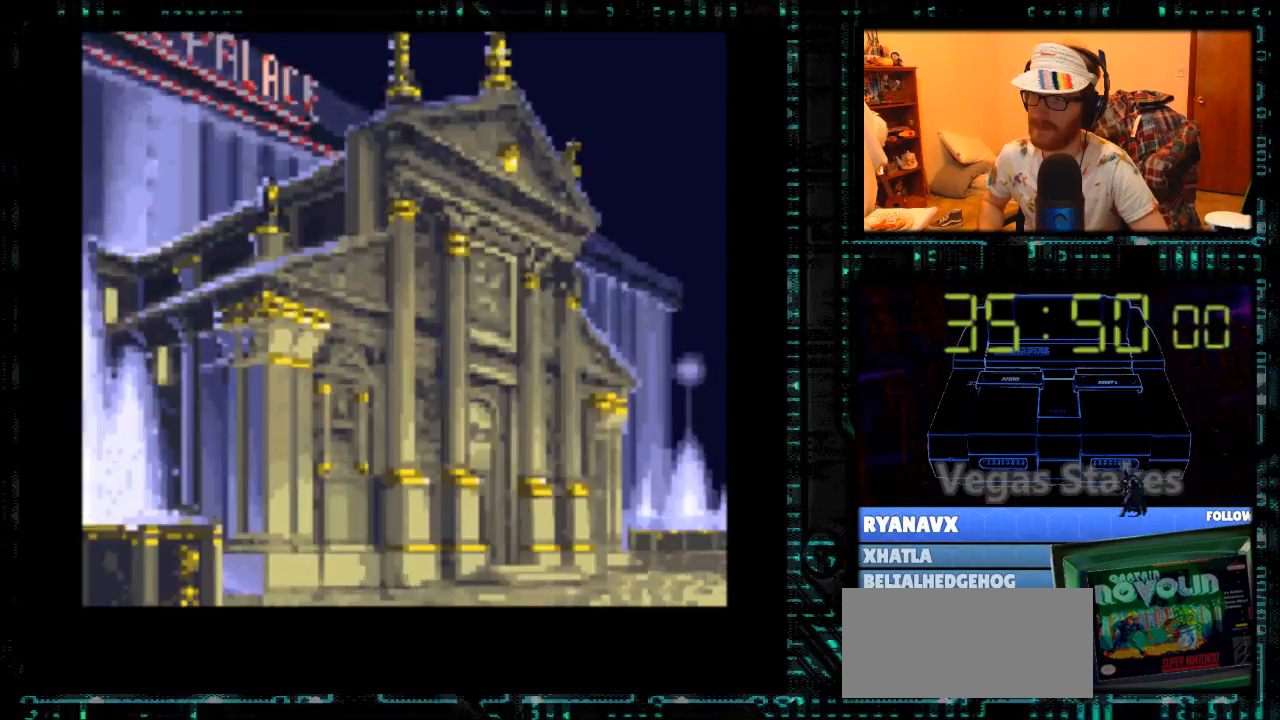
{"buttons": [], "events": [[233, "A", "down"], [300, "A", "up"], [300, "B", "down"], [333, "B", "up"]]}
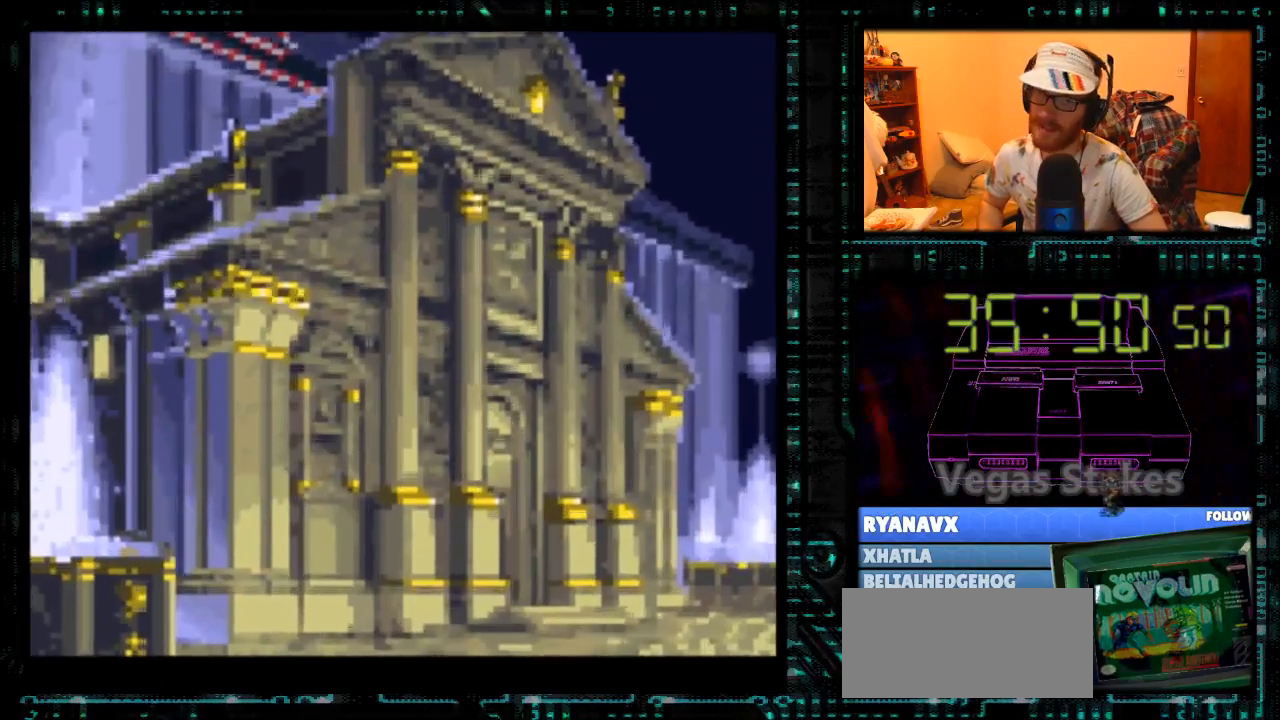
{"buttons": [], "events": [[233, "A", "down"], [300, "A", "up"], [300, "B", "down"], [367, "B", "up"]]}
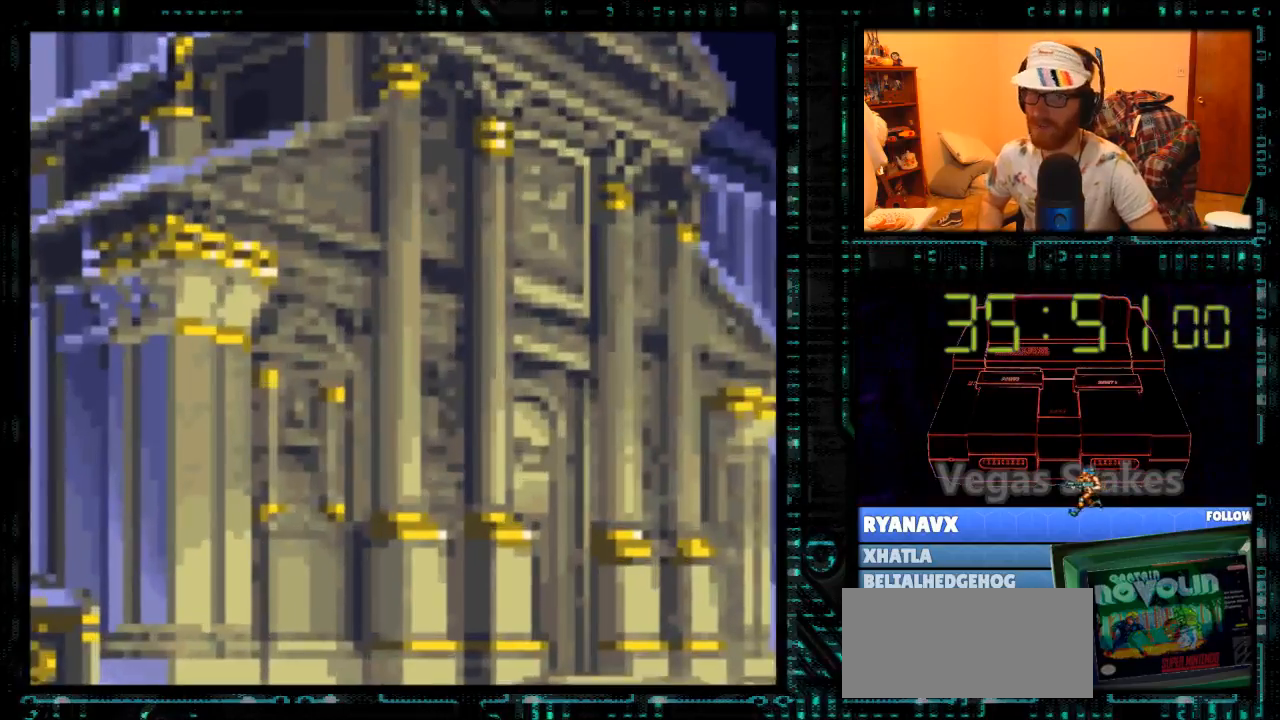
{"buttons": [], "events": [[100, "A", "down"], [100, "B", "down"], [167, "A", "up"], [167, "B", "up"]]}